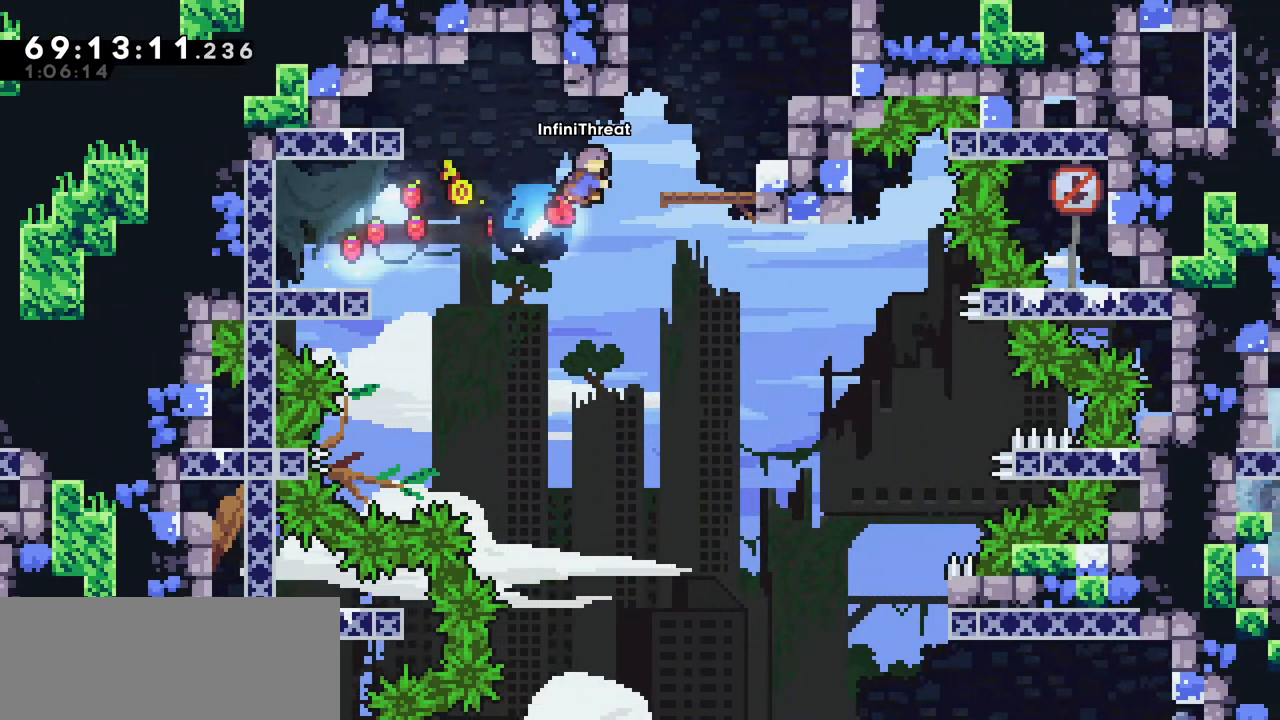
Gameplay with keyboard; each line is a JSON object with the keys held at the frame after it. "events" lists presses ("down") and releases ("up") of "dash", "demo", "down", "grab", "jump", "left", "right" and "up" between this image and that frame as [ms after this image, input, new state], when the widget could be followed in between. No other keys are recorded. Mouse input is not recorded. Key names are as the overlay labels them; some are game actions (e.g. jump) rather than physical keys.
{"keys": [], "events": [[67, "dash", "up"], [434, "up", "up"], [484, "right", "up"]]}
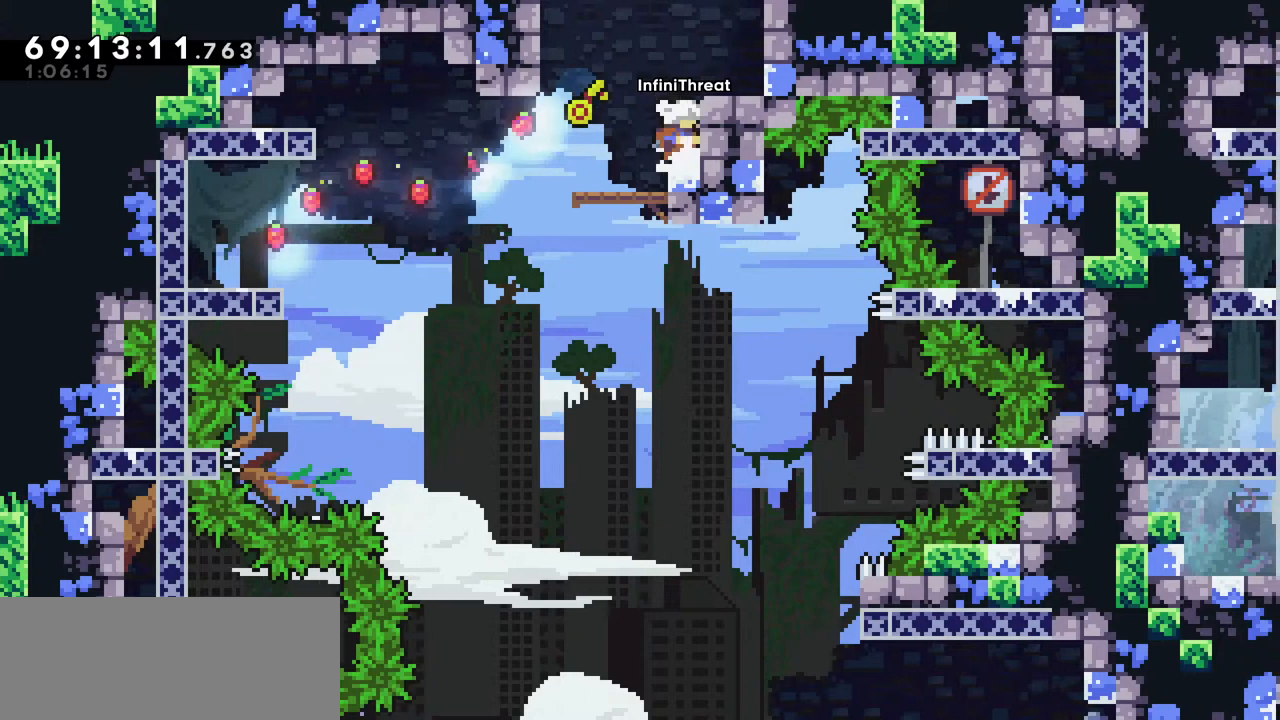
{"keys": [], "events": [[167, "jump", "down"], [217, "right", "down"], [317, "jump", "up"], [400, "right", "up"]]}
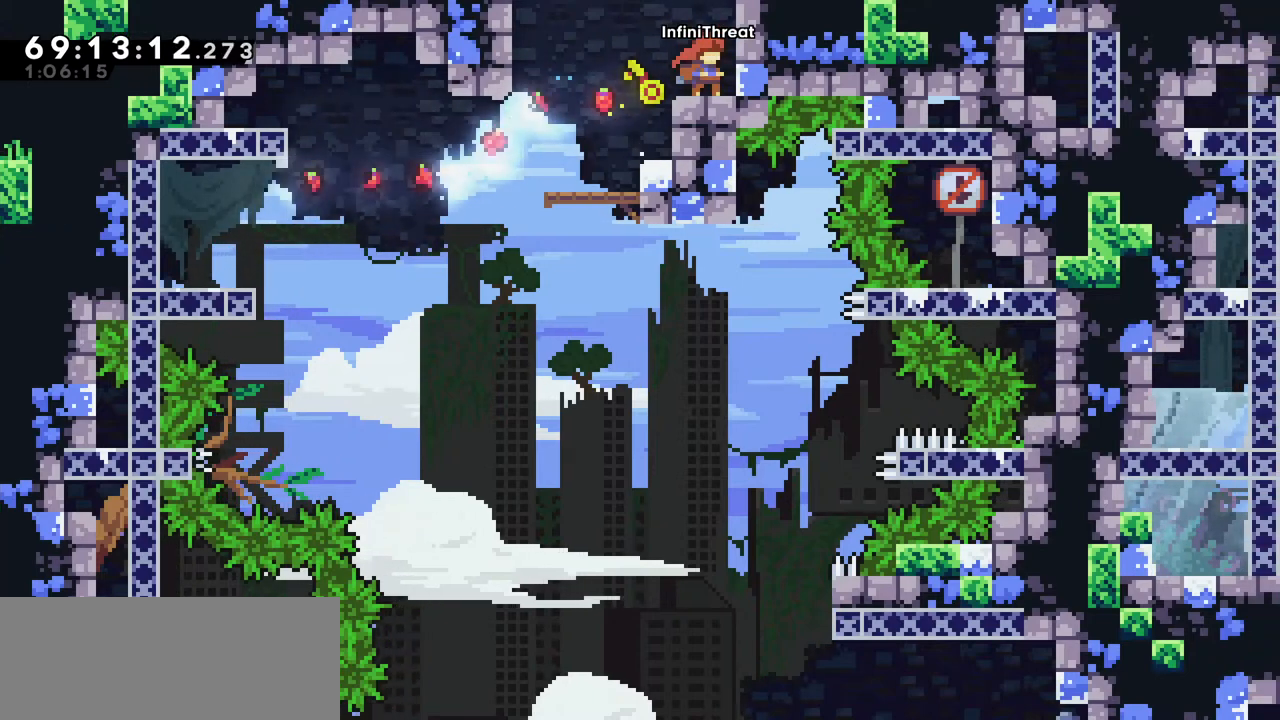
{"keys": [], "events": [[50, "right", "down"], [100, "jump", "down"], [184, "jump", "up"], [234, "right", "up"]]}
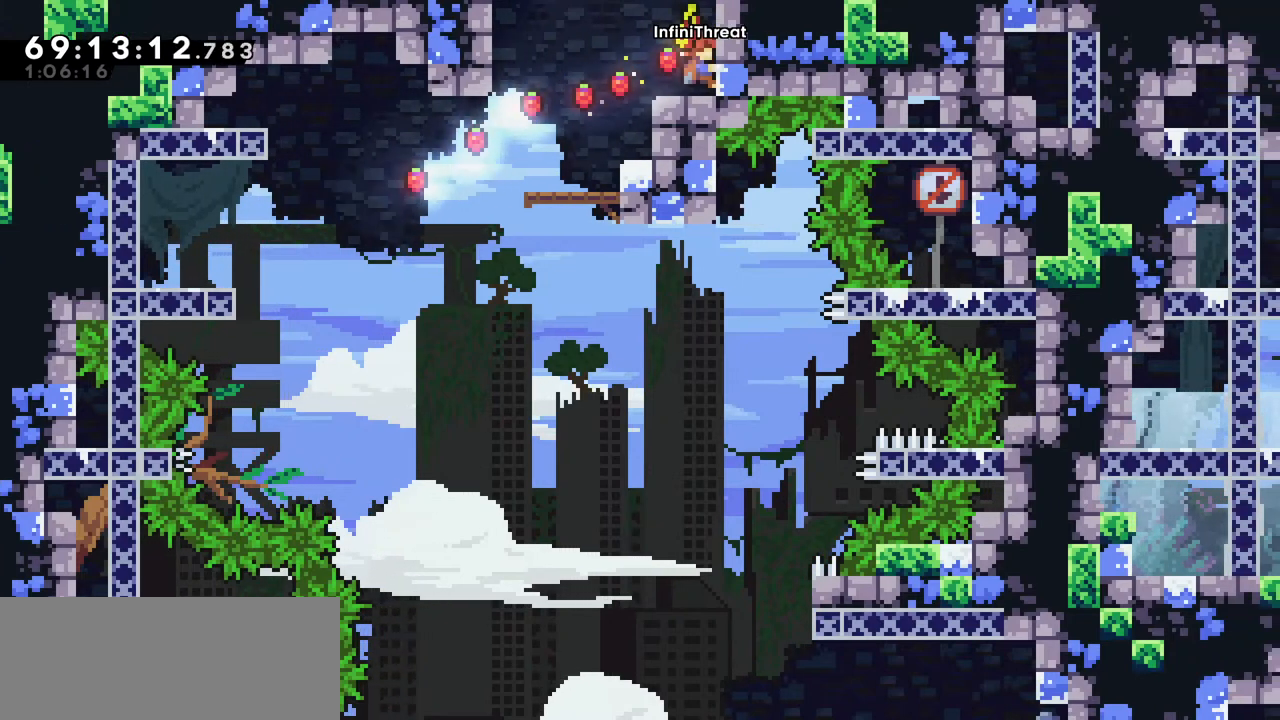
{"keys": ["grab", "up"], "events": [[17, "grab", "down"], [250, "up", "down"]]}
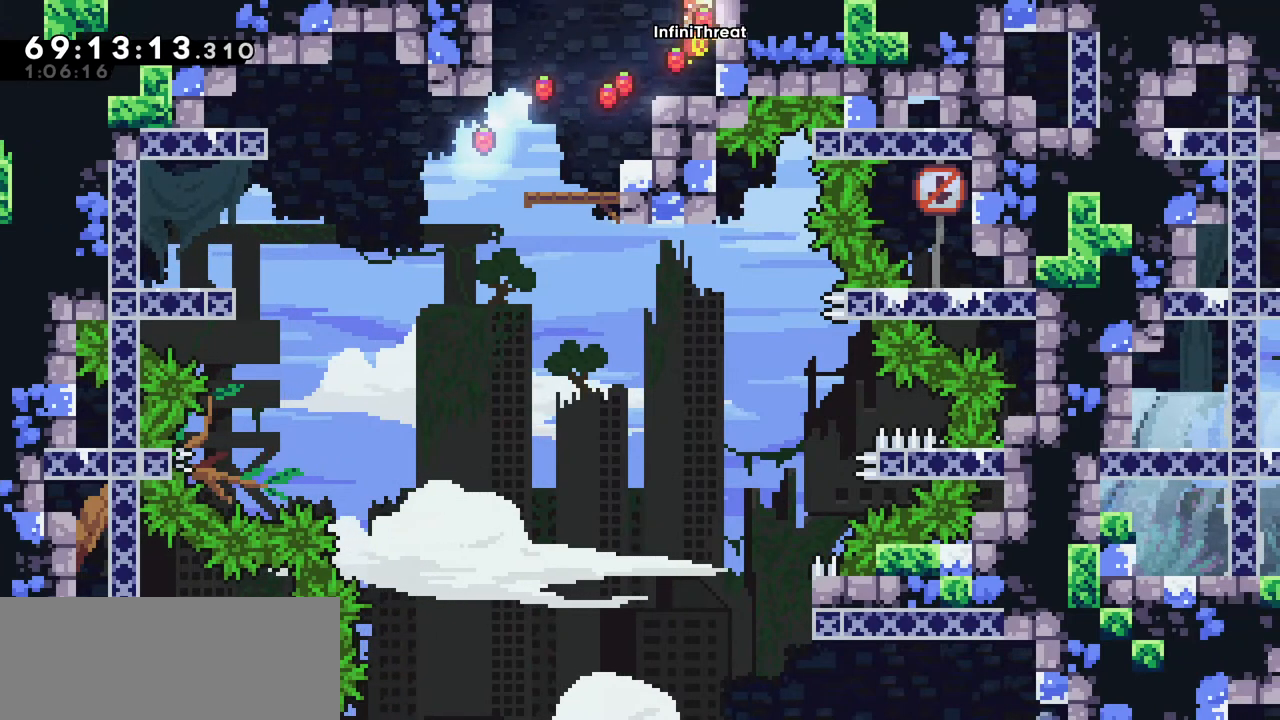
{"keys": ["grab"], "events": [[167, "up", "up"]]}
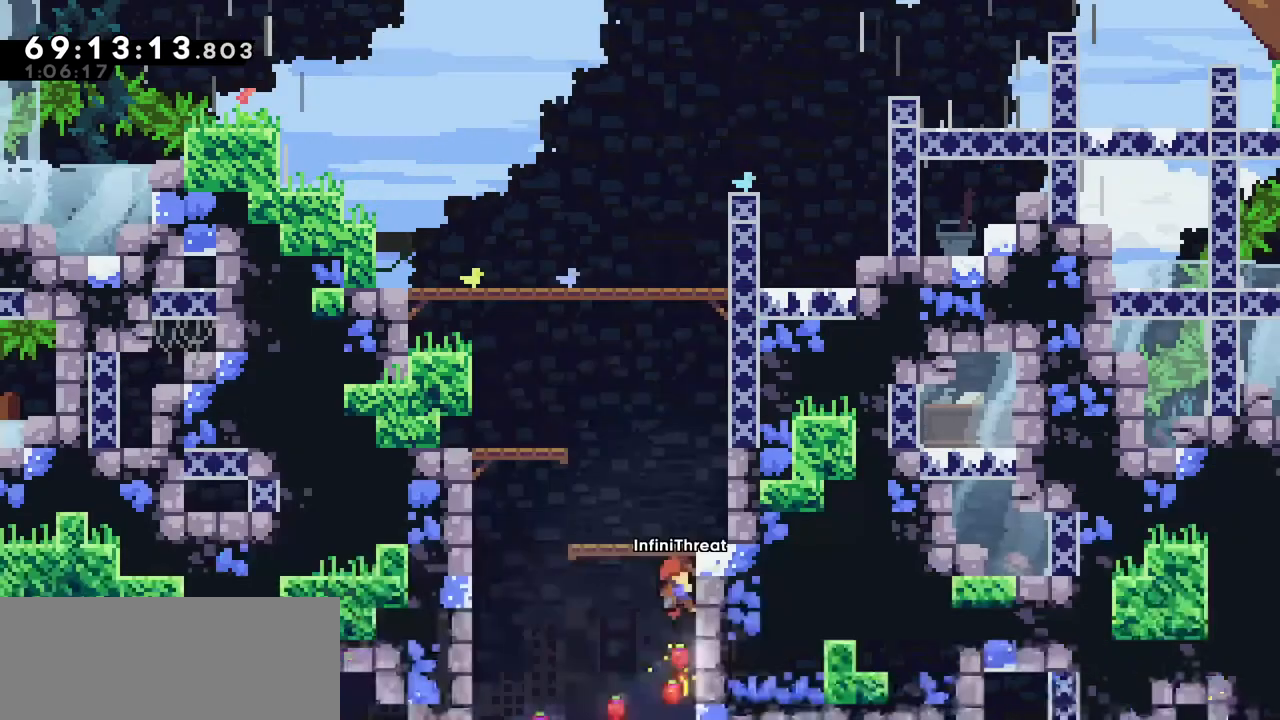
{"keys": [], "events": [[184, "grab", "up"]]}
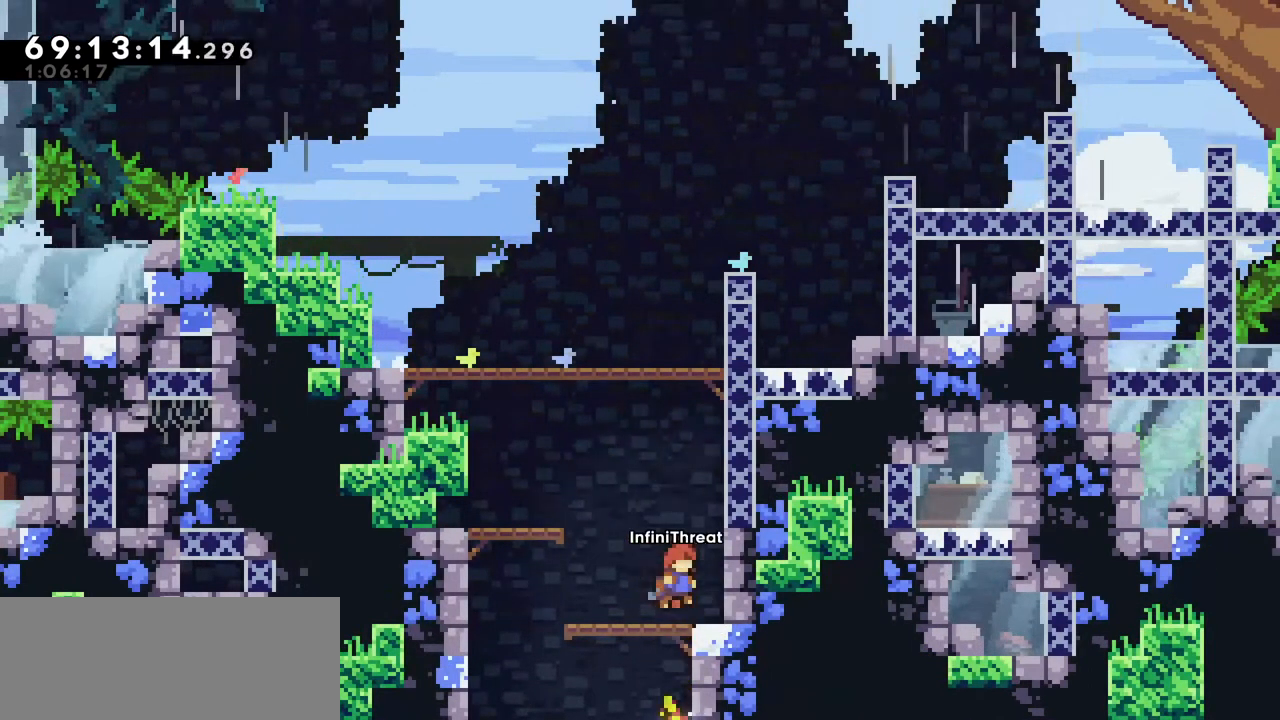
{"keys": ["left"], "events": [[384, "left", "down"]]}
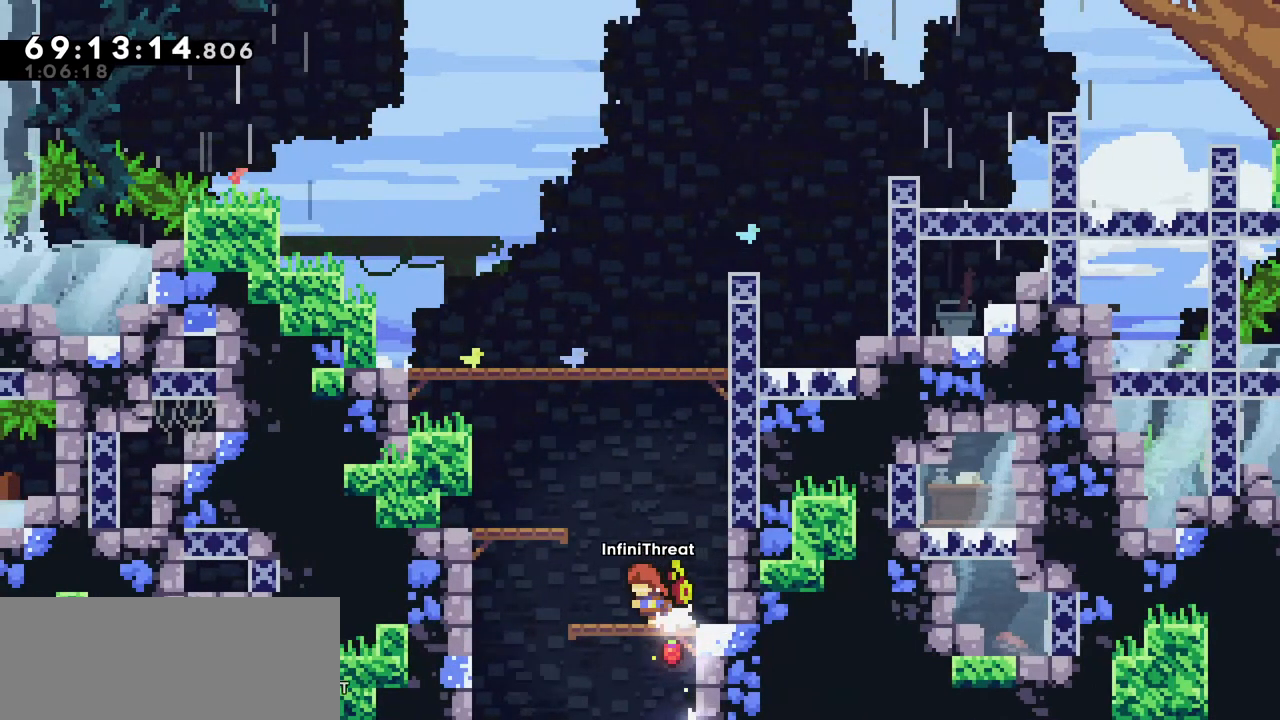
{"keys": ["left"], "events": [[34, "left", "up"], [84, "left", "down"], [134, "jump", "down"], [500, "jump", "up"]]}
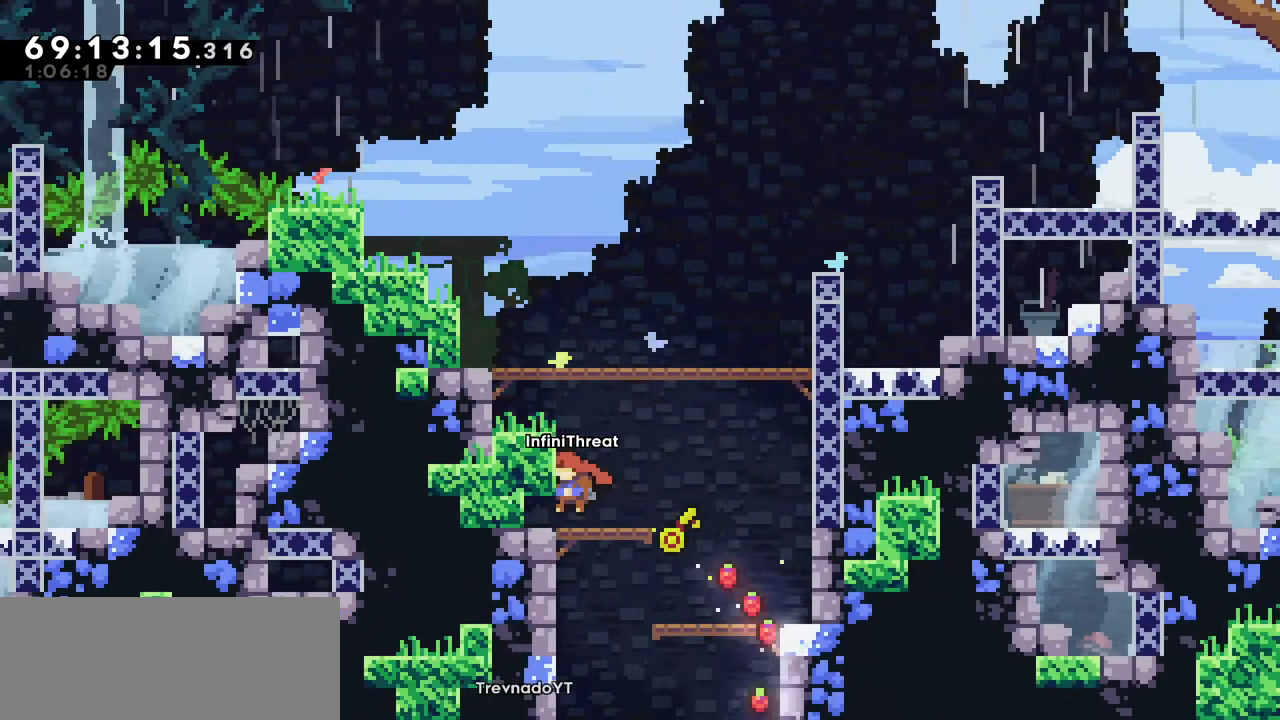
{"keys": ["down", "left"], "events": [[50, "left", "up"], [417, "left", "down"], [467, "down", "down"]]}
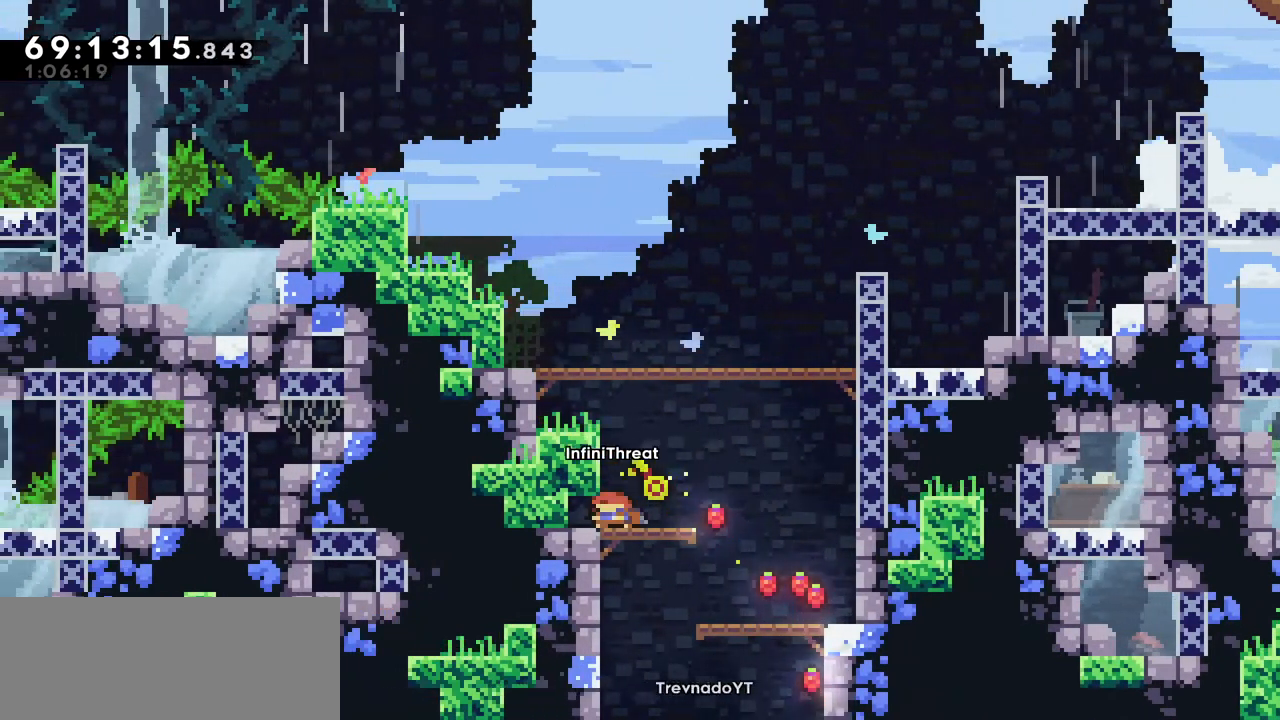
{"keys": ["down", "left"], "events": [[300, "jump", "down"], [350, "jump", "up"]]}
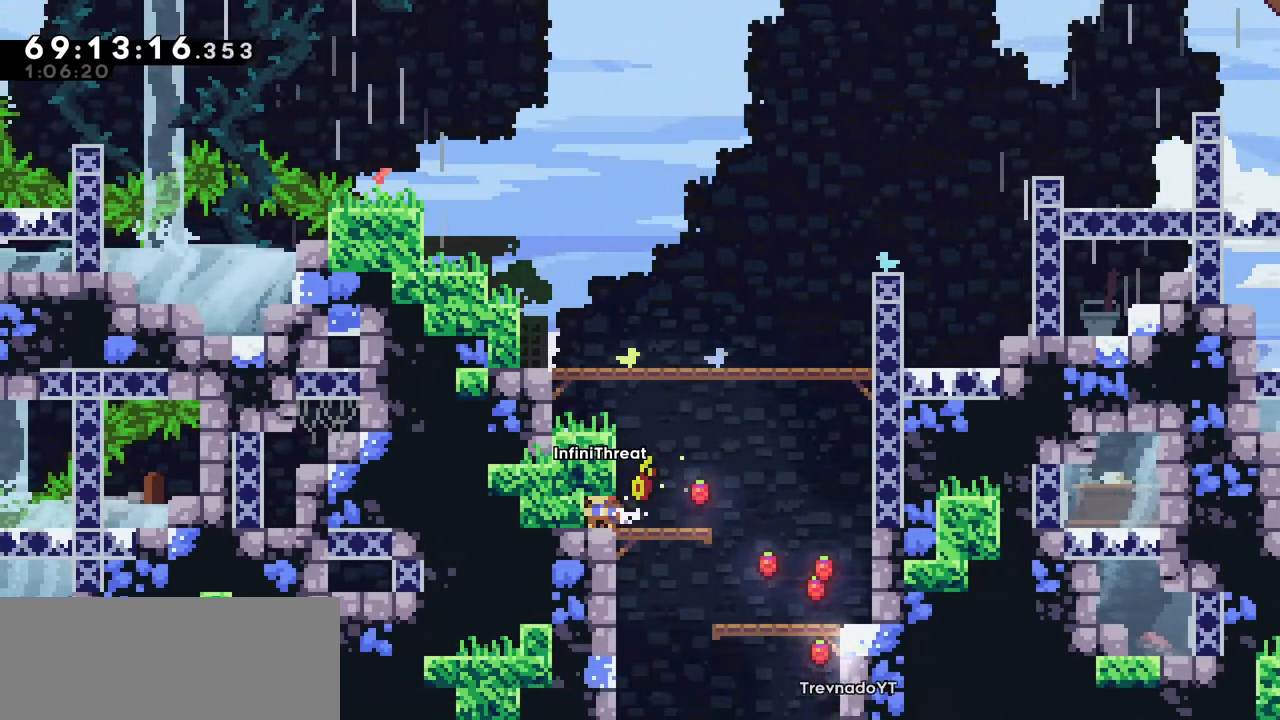
{"keys": ["down", "right"], "events": [[217, "down", "up"], [217, "left", "up"], [267, "right", "down"], [300, "down", "down"], [350, "jump", "down"], [450, "jump", "up"]]}
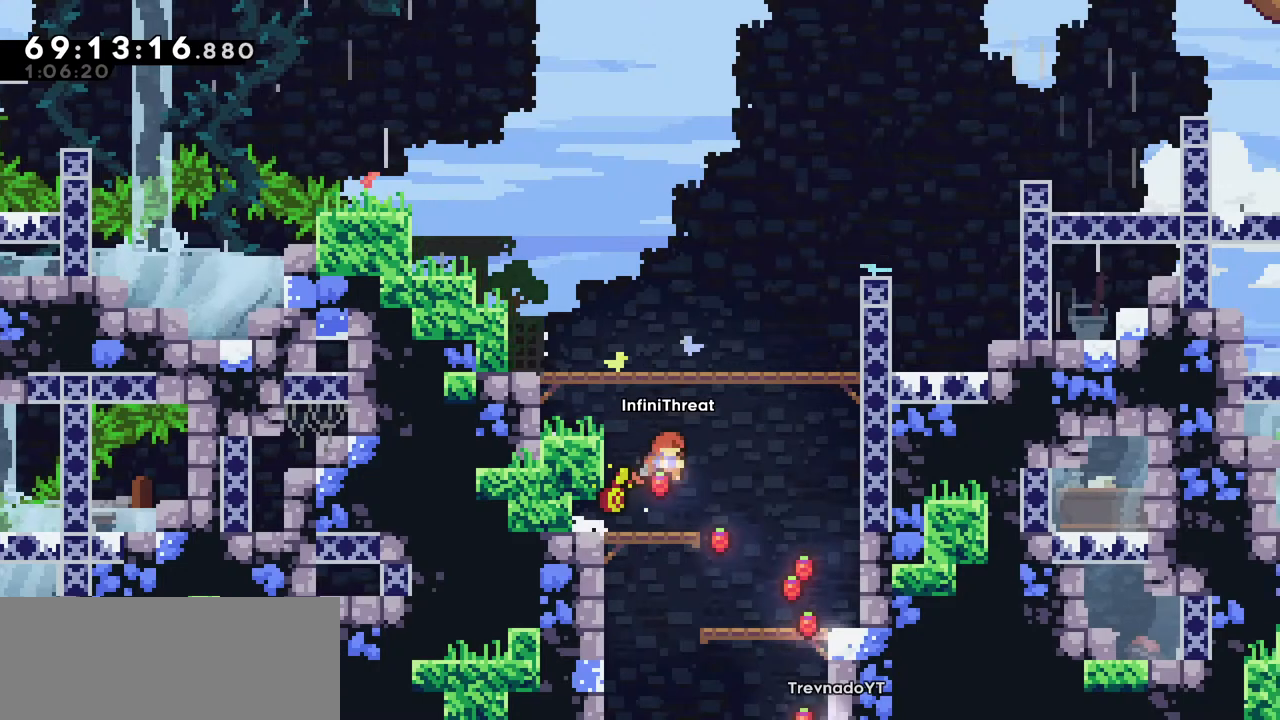
{"keys": ["left"], "events": [[234, "down", "up"], [334, "right", "up"], [467, "left", "down"]]}
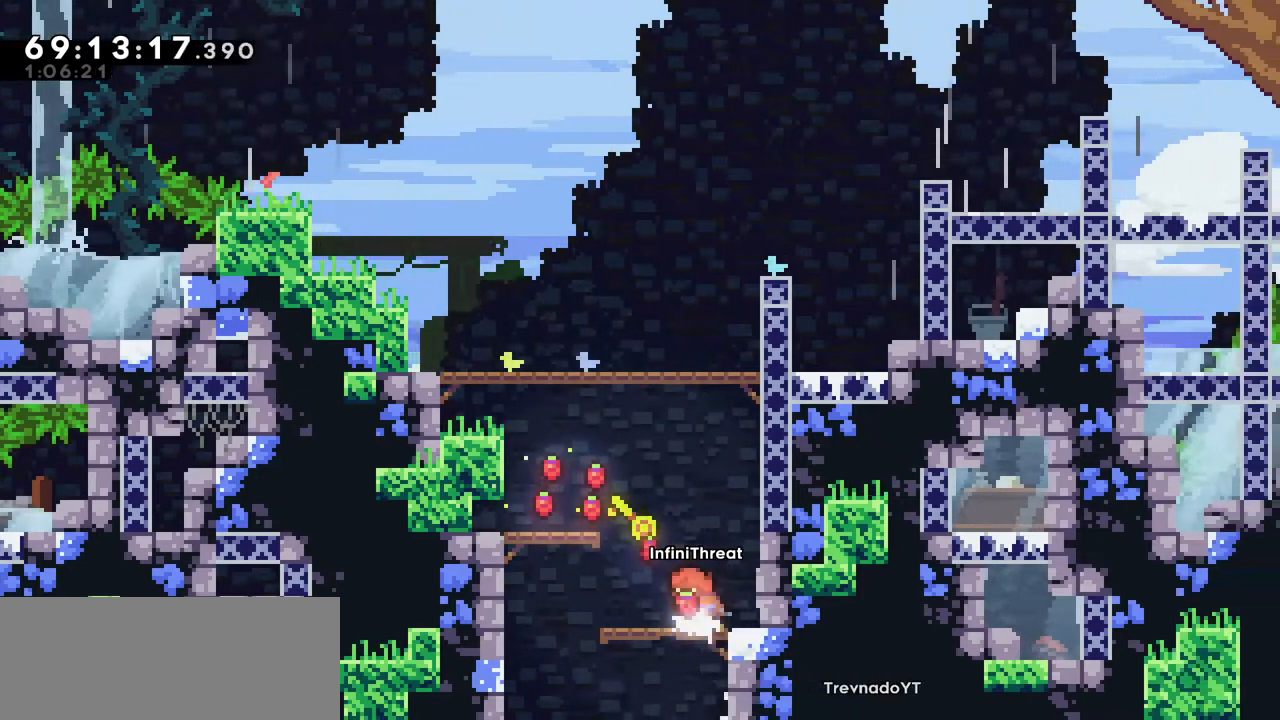
{"keys": ["right"], "events": [[434, "left", "up"], [484, "right", "down"]]}
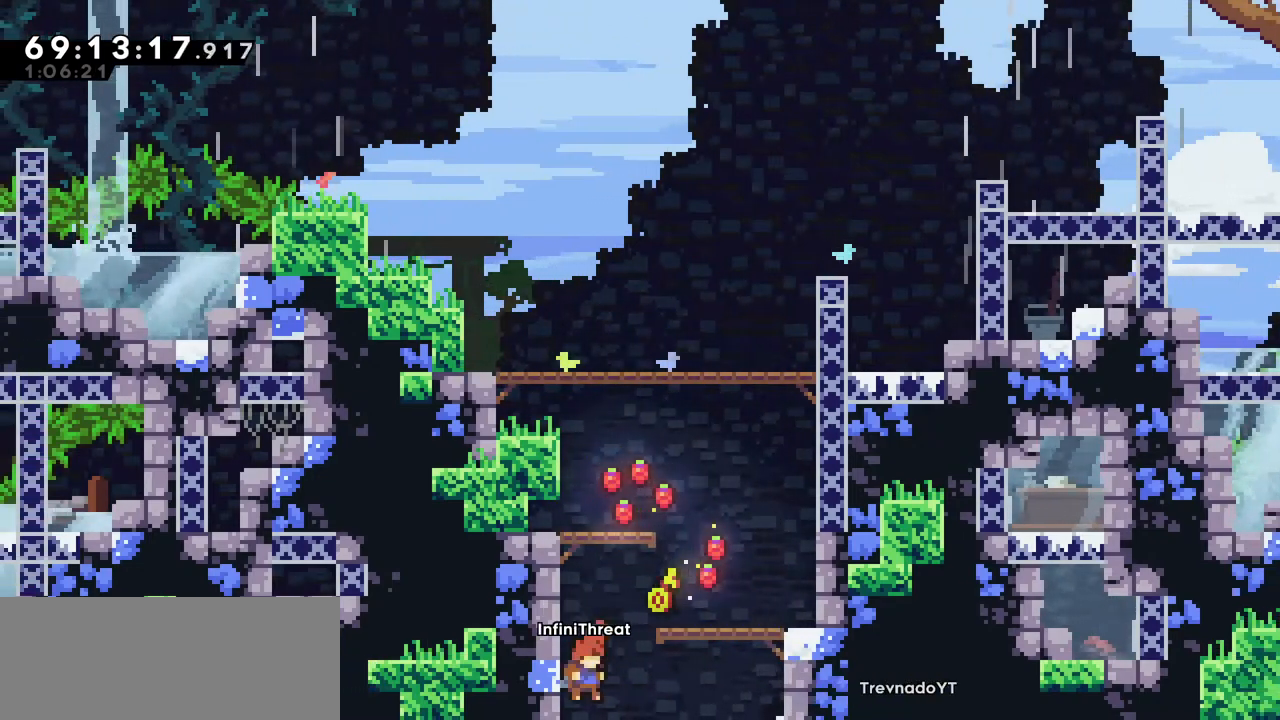
{"keys": ["right"], "events": []}
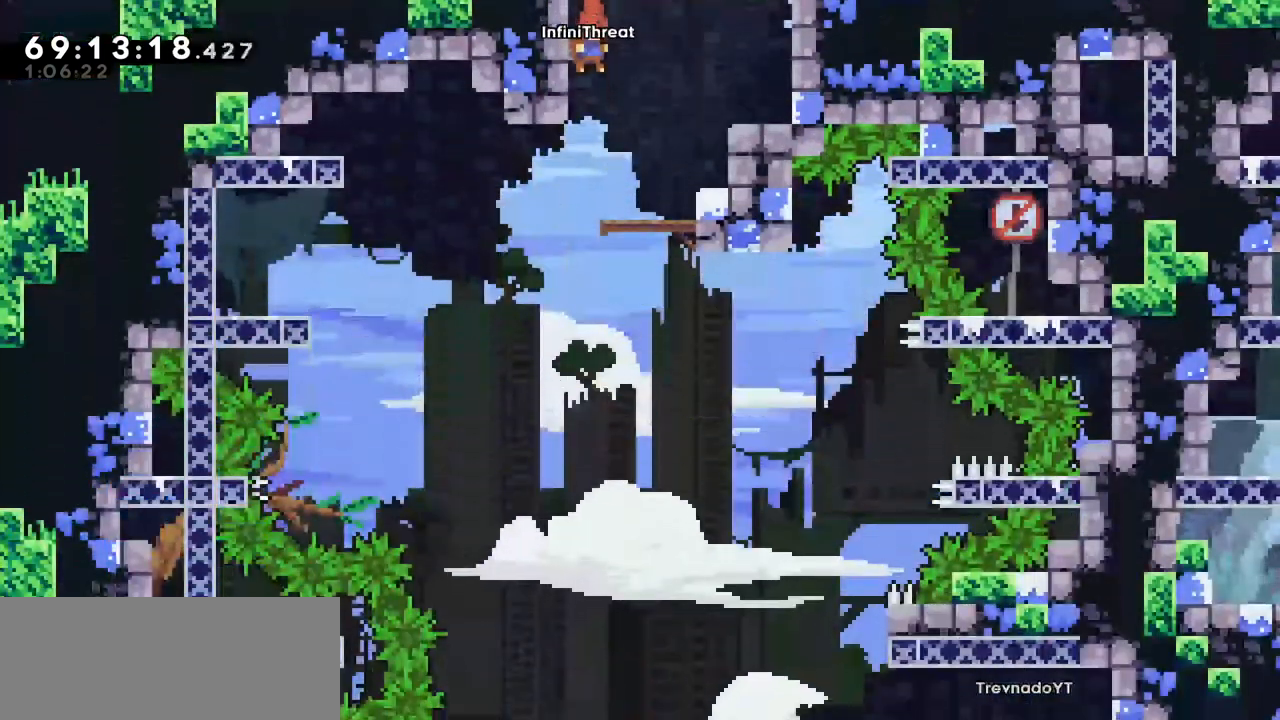
{"keys": ["left"], "events": [[367, "right", "up"], [467, "left", "down"]]}
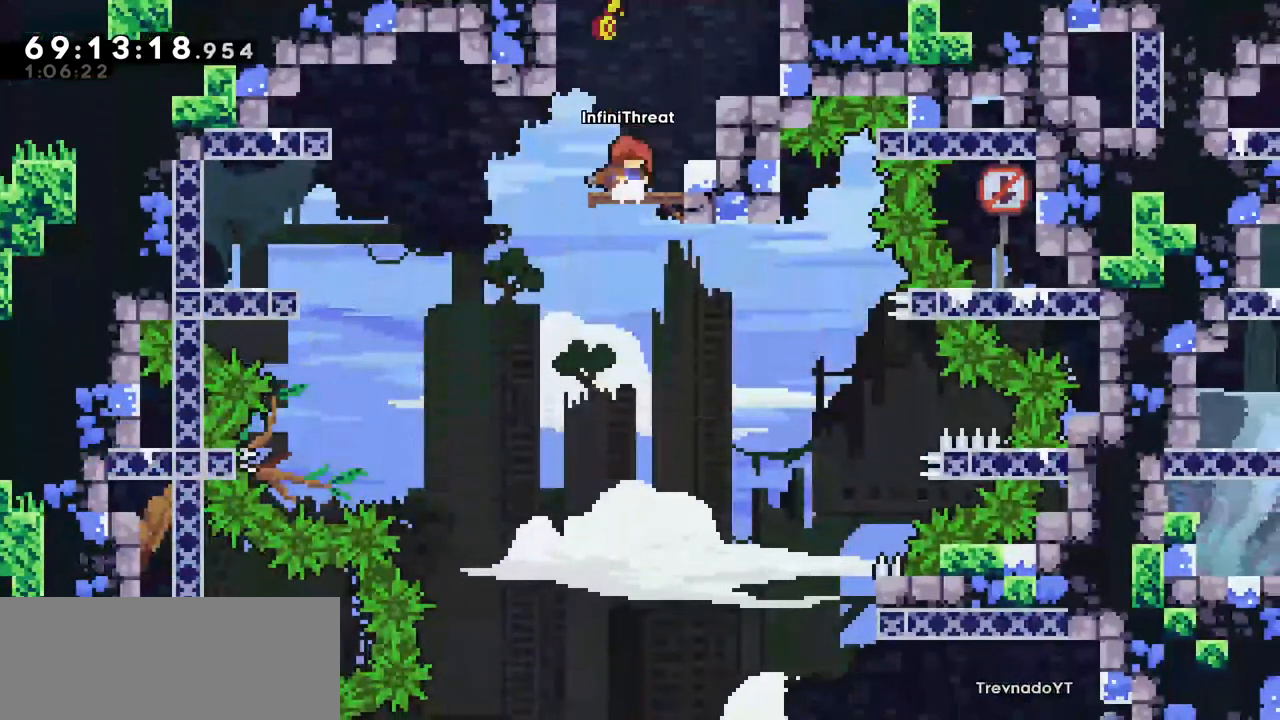
{"keys": ["right"], "events": [[167, "left", "up"], [250, "left", "down"], [384, "left", "up"], [484, "right", "down"]]}
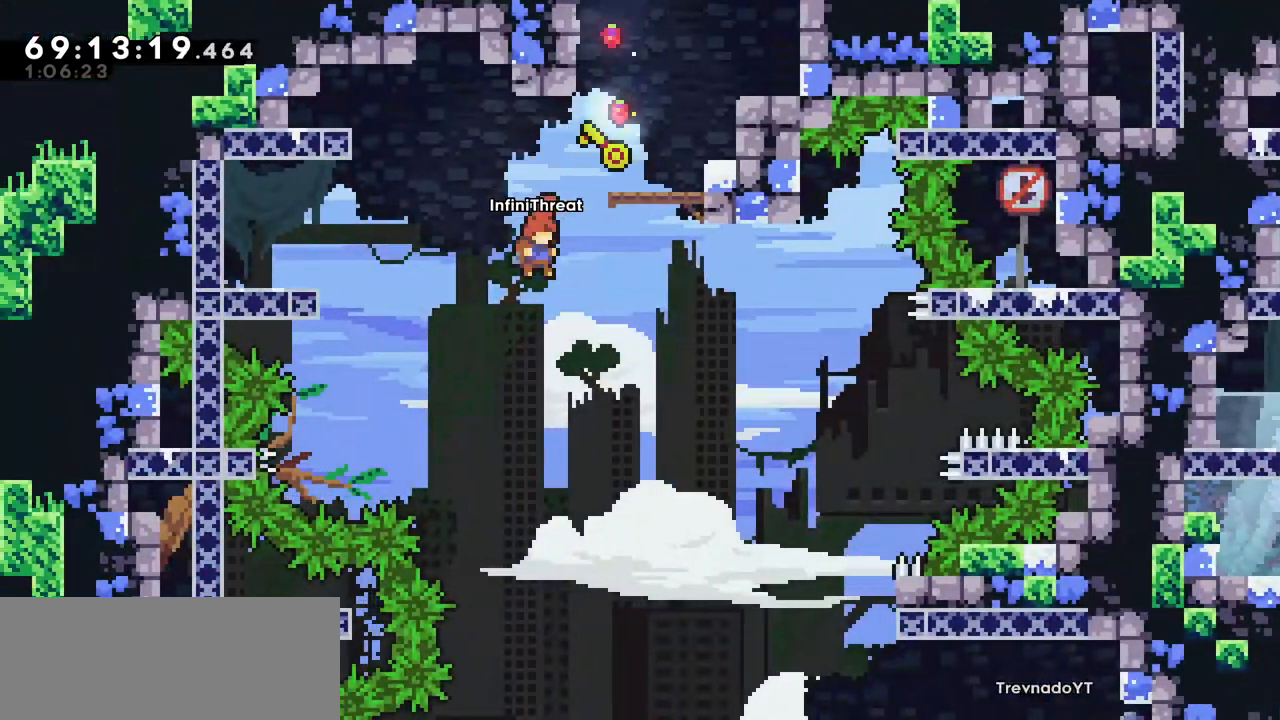
{"keys": ["right"], "events": []}
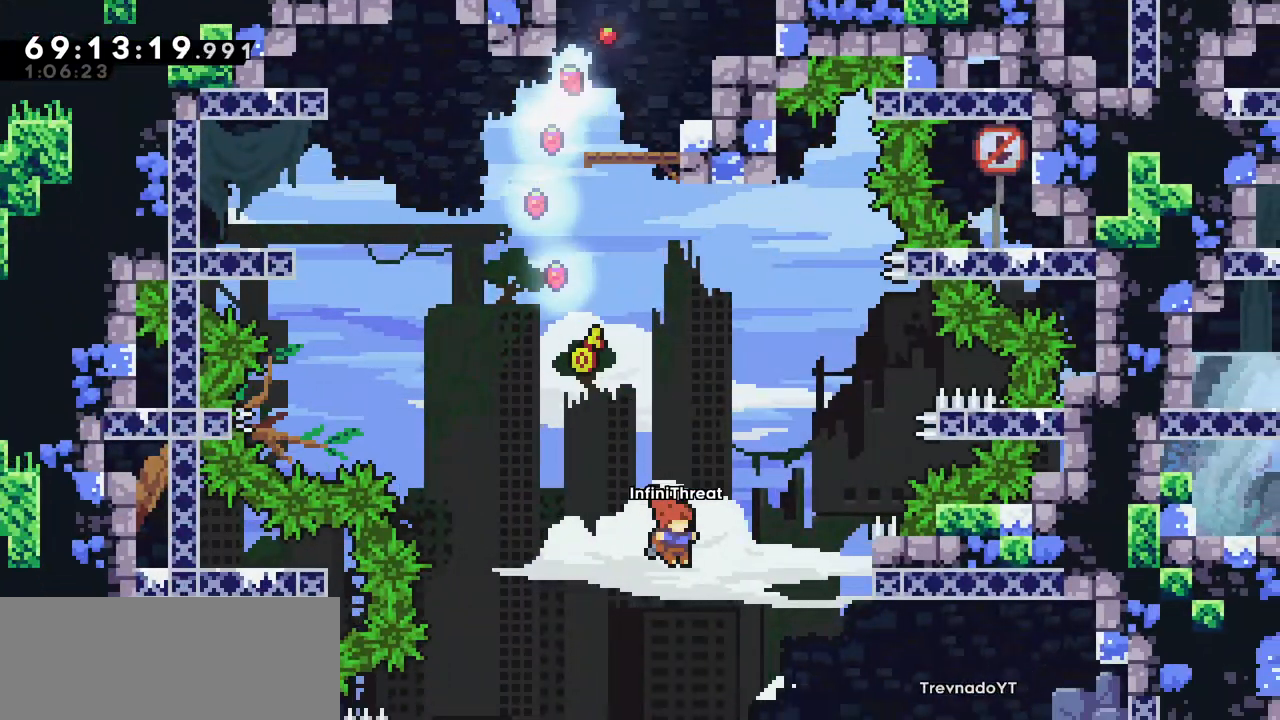
{"keys": ["grab"], "events": [[84, "right", "up"], [134, "grab", "down"]]}
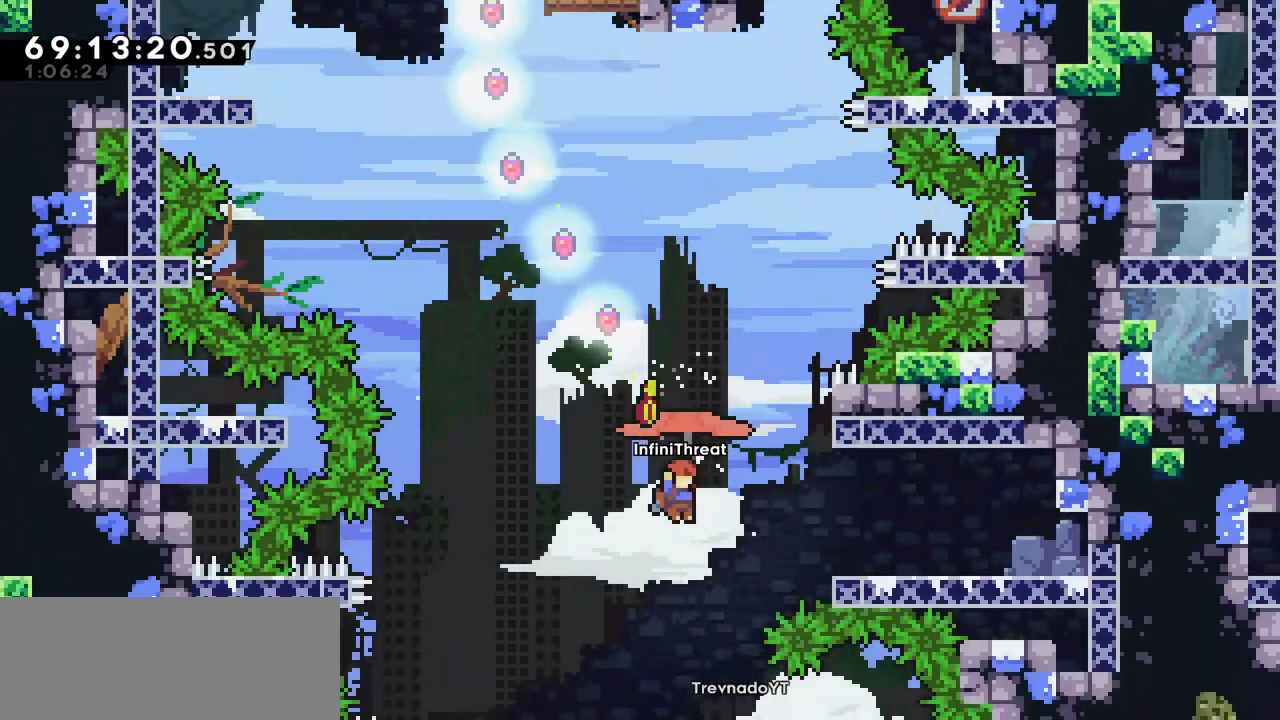
{"keys": ["grab"], "events": []}
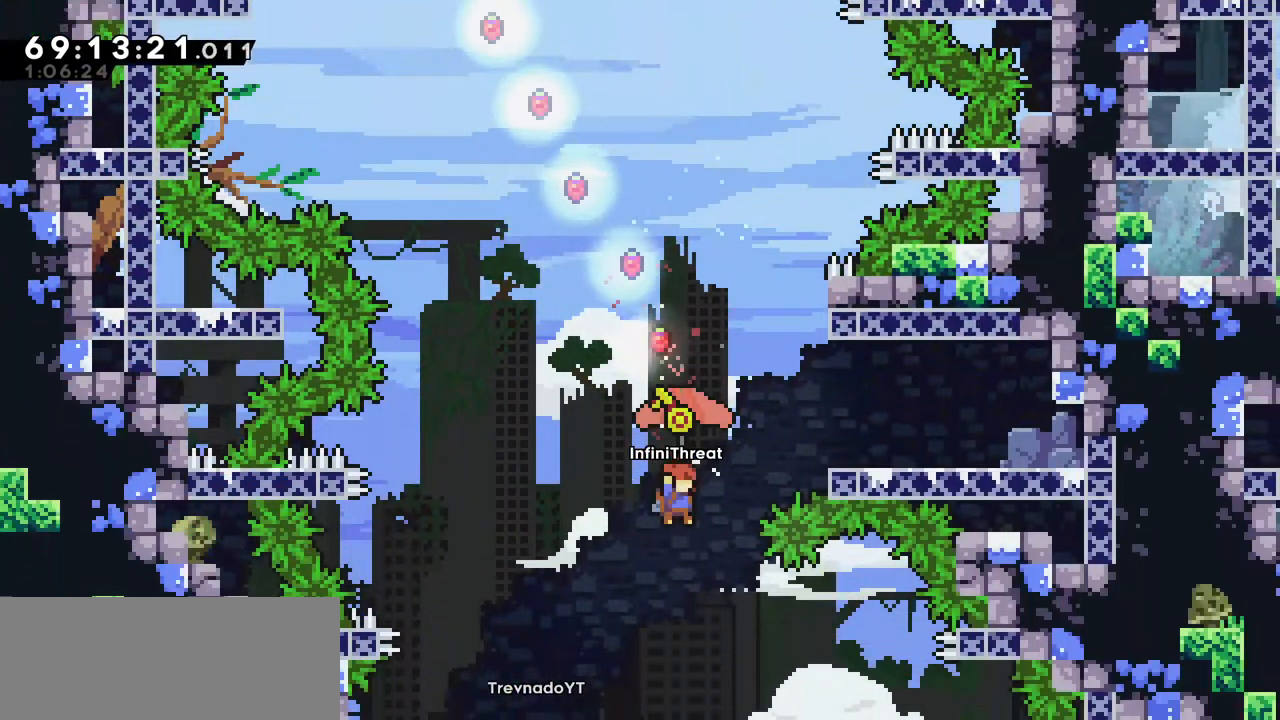
{"keys": ["grab"], "events": [[317, "left", "down"], [500, "left", "up"]]}
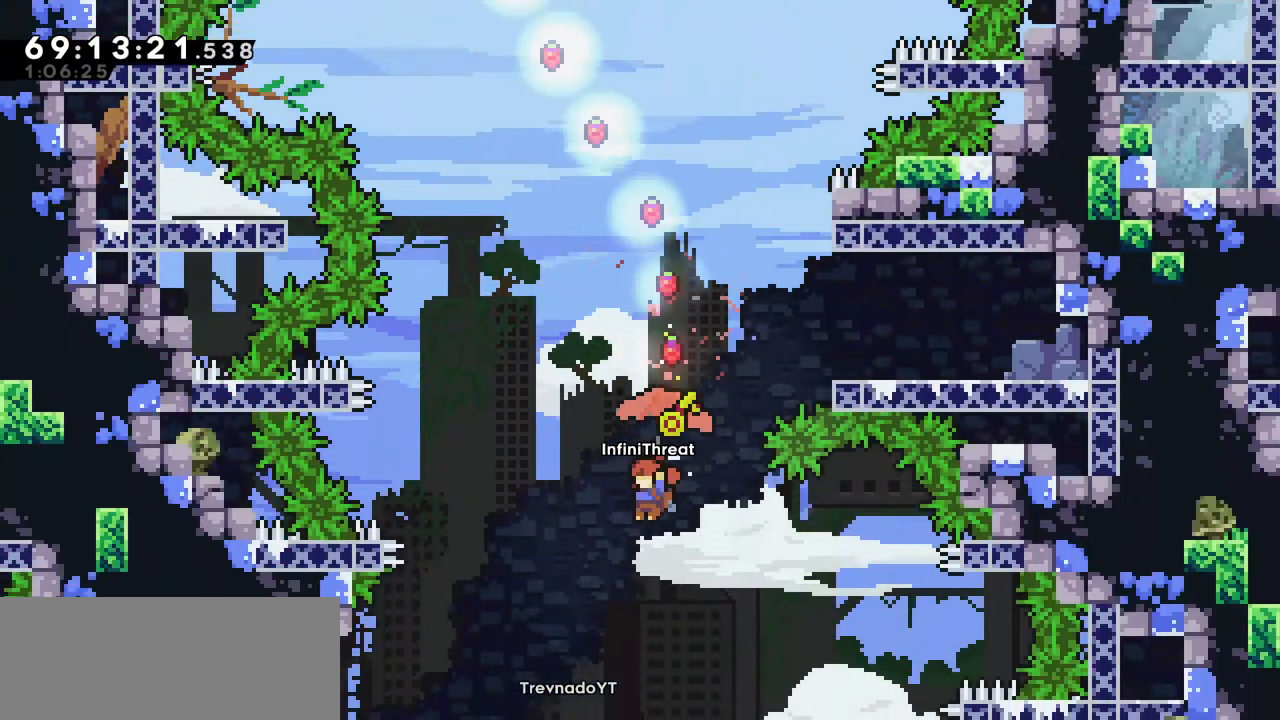
{"keys": ["grab"], "events": []}
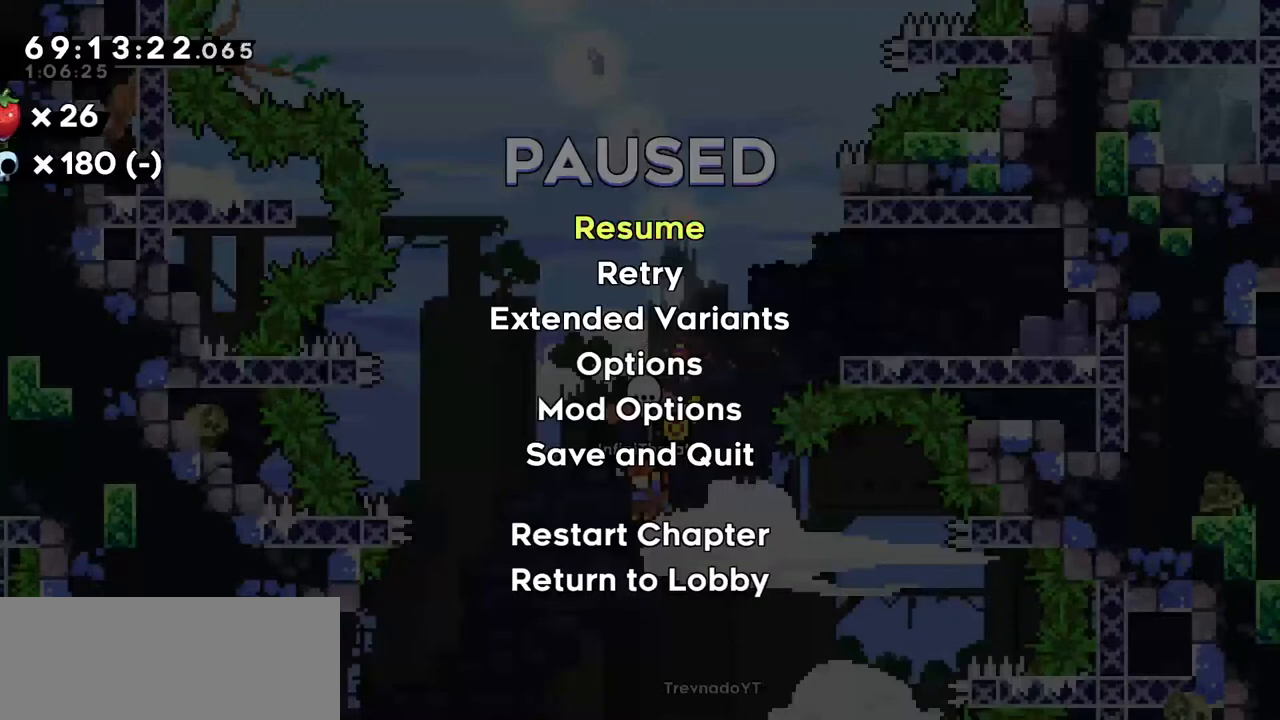
{"keys": ["grab"], "events": []}
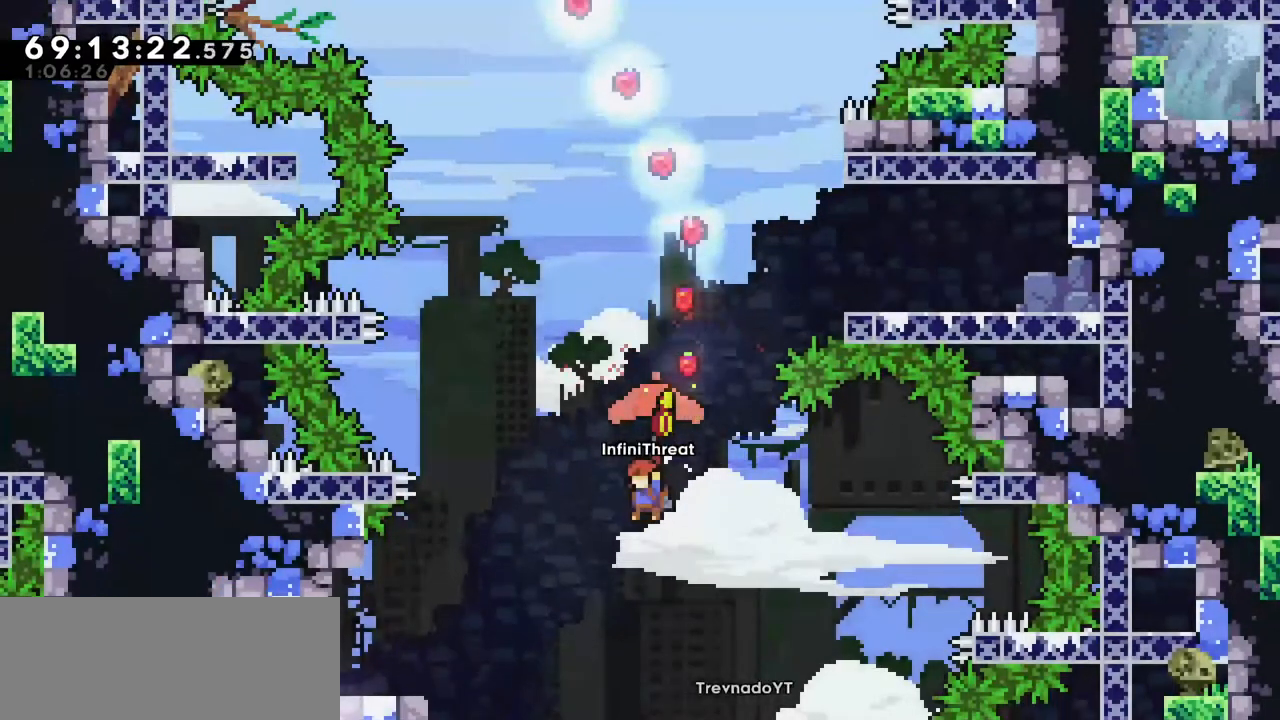
{"keys": ["grab"], "events": [[267, "down", "down"], [450, "down", "up"]]}
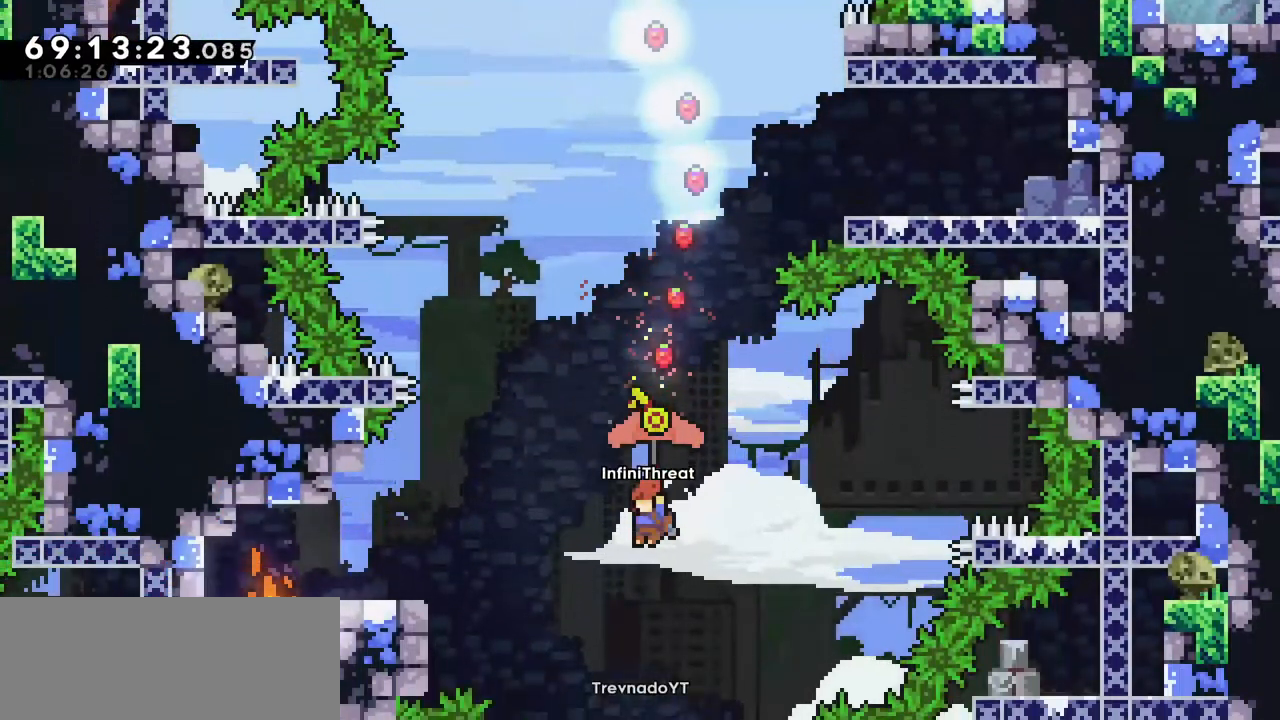
{"keys": ["grab", "right"], "events": [[134, "left", "down"], [417, "left", "up"], [467, "right", "down"]]}
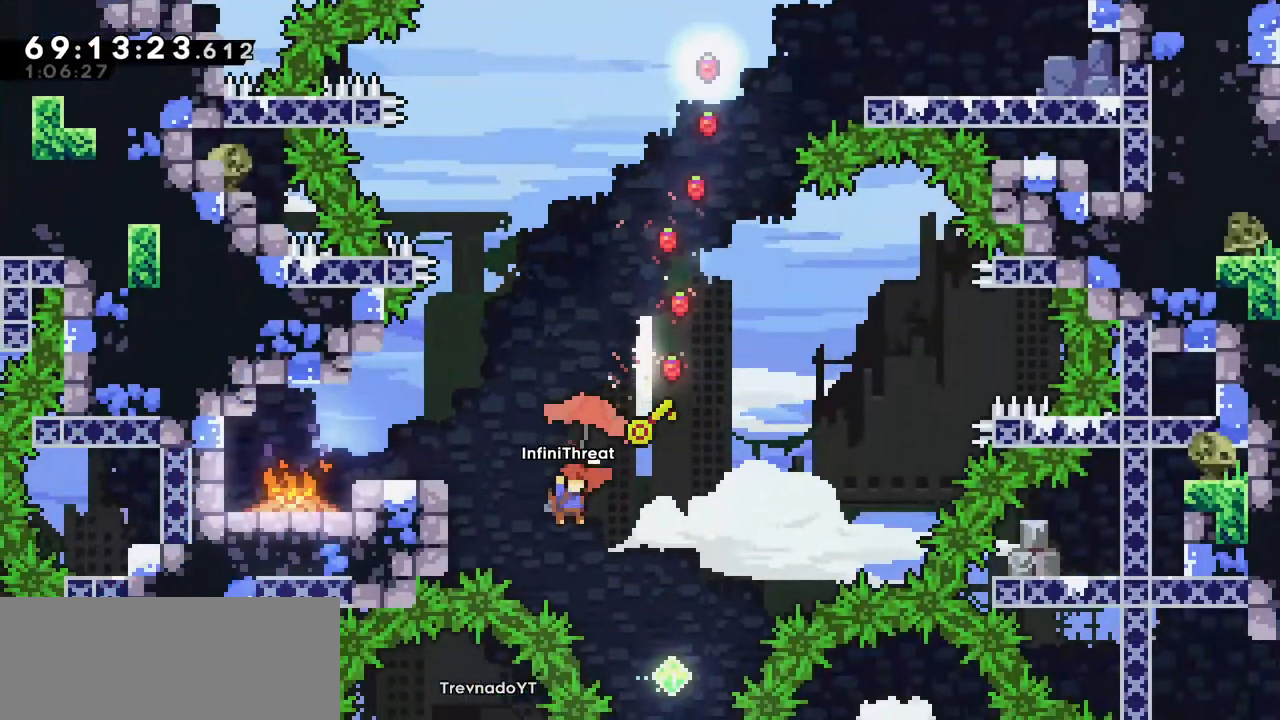
{"keys": ["grab", "right"], "events": []}
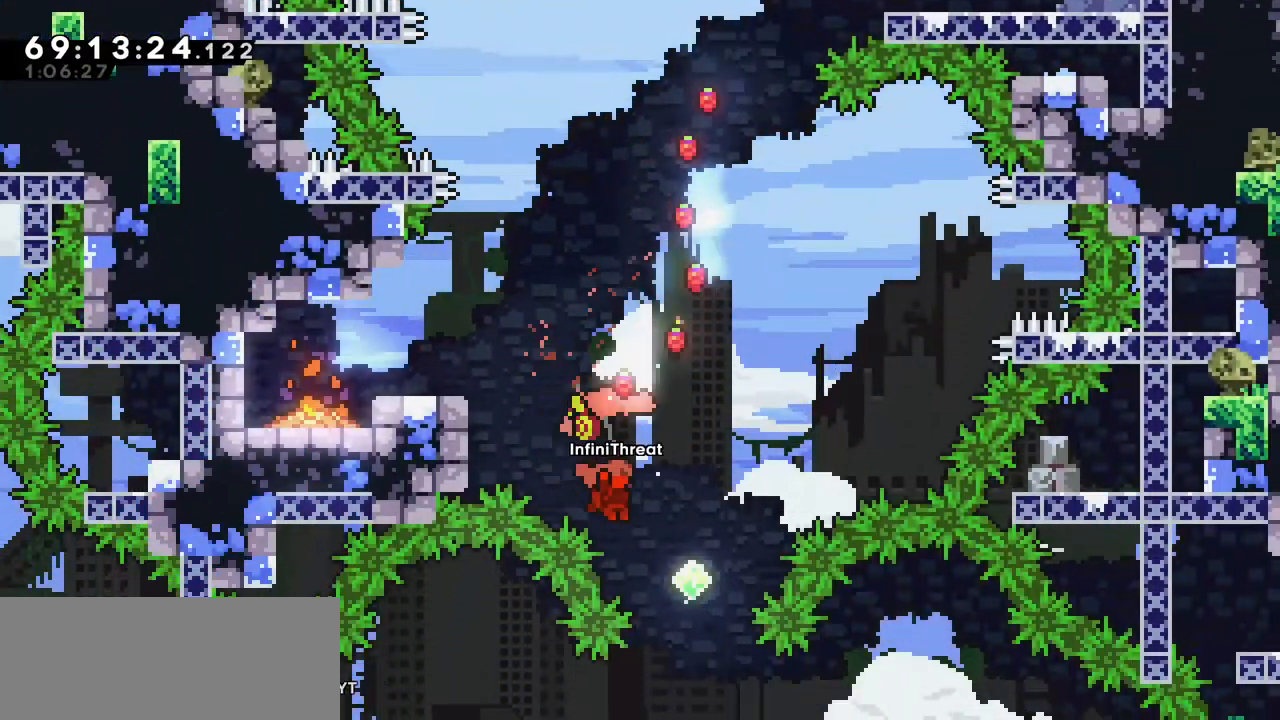
{"keys": [], "events": [[167, "right", "up"], [317, "grab", "up"]]}
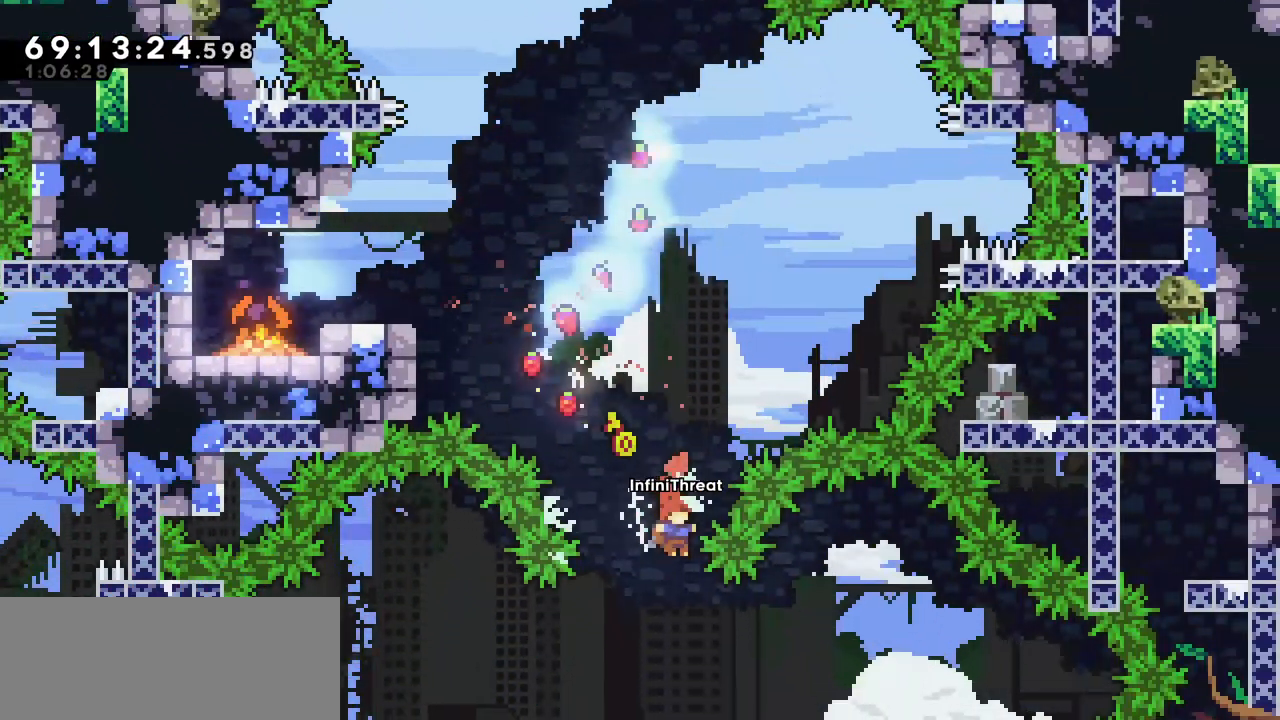
{"keys": ["left"], "events": [[134, "left", "down"]]}
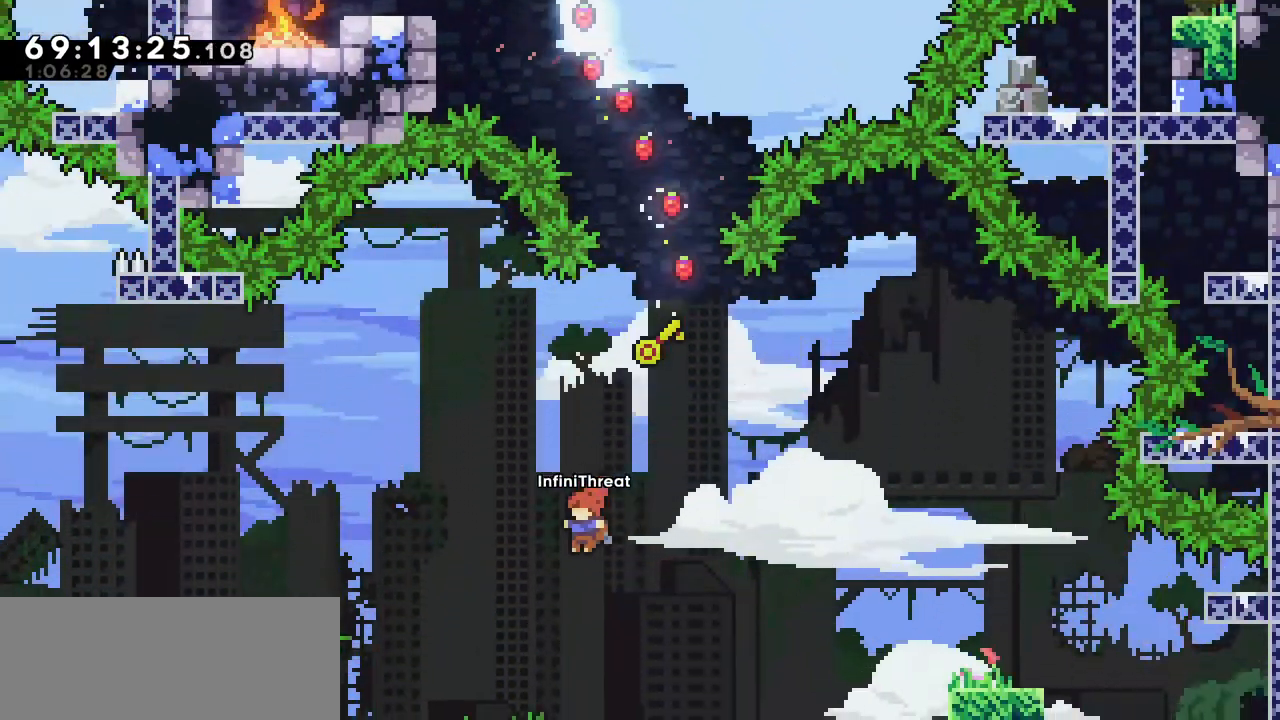
{"keys": ["grab", "left", "up"], "events": [[150, "up", "down"], [200, "dash", "down"], [350, "grab", "down"], [484, "dash", "up"]]}
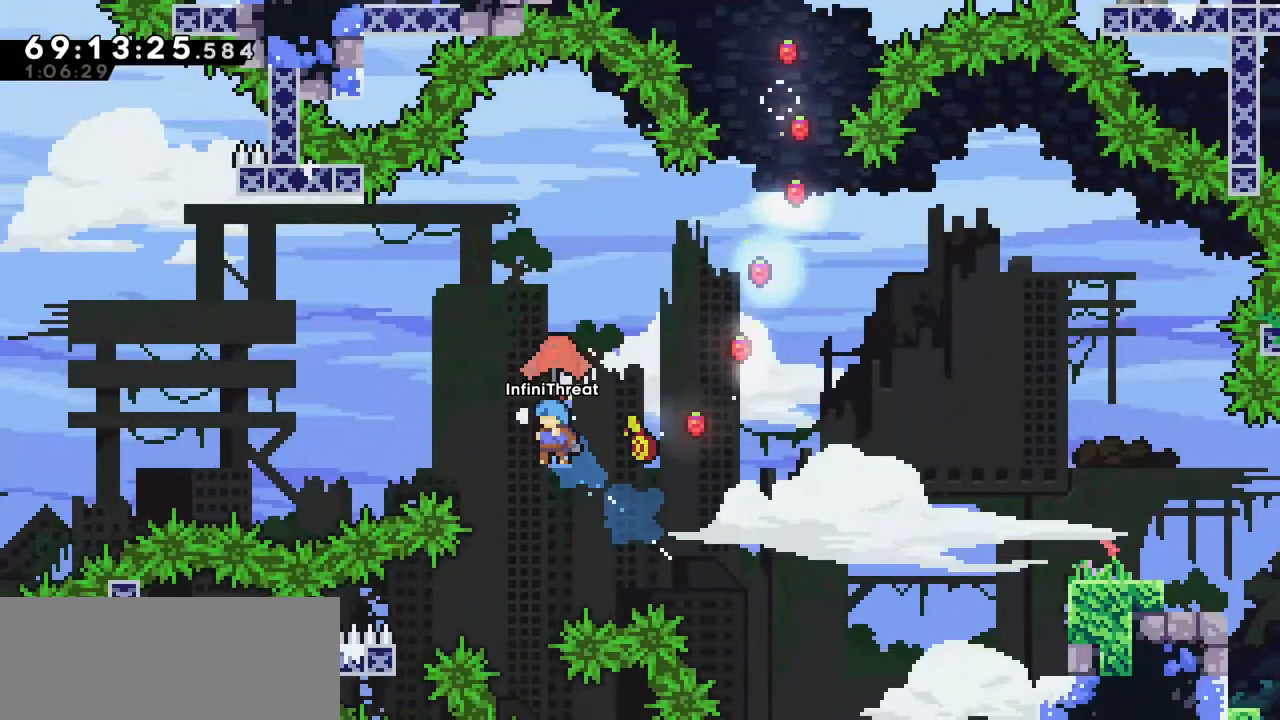
{"keys": ["grab", "left", "up"], "events": []}
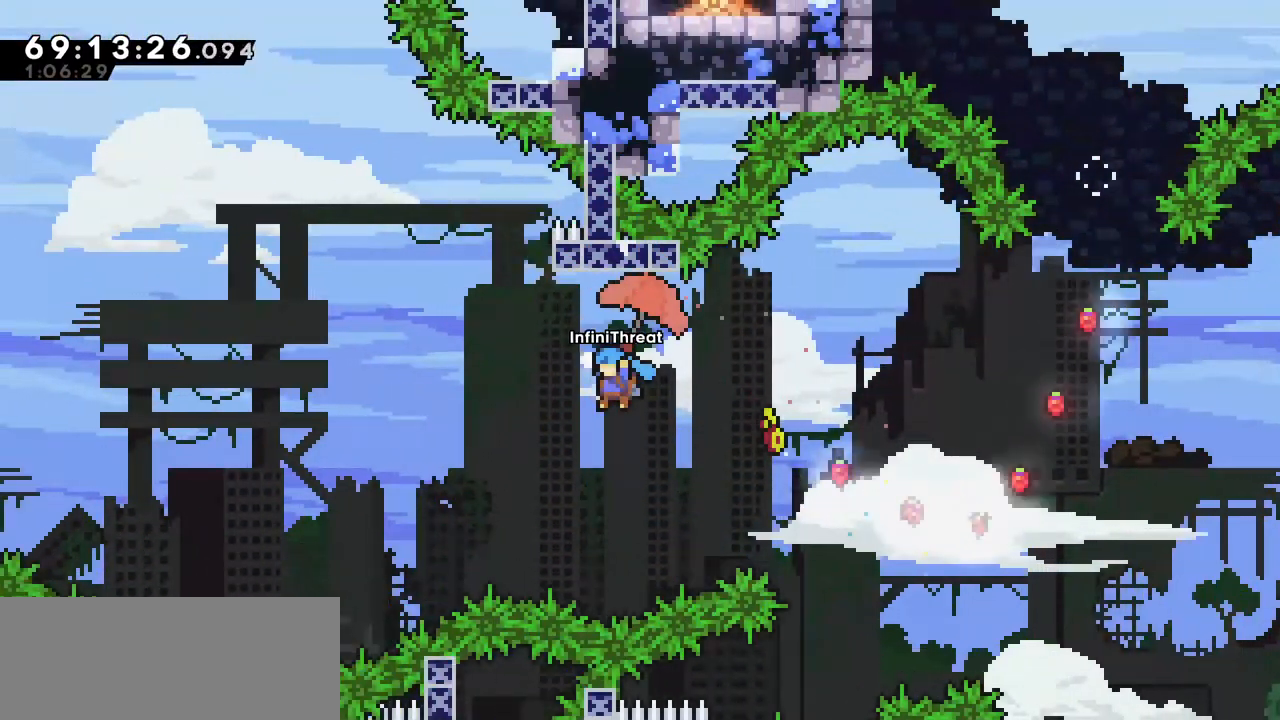
{"keys": ["grab", "left", "up"], "events": []}
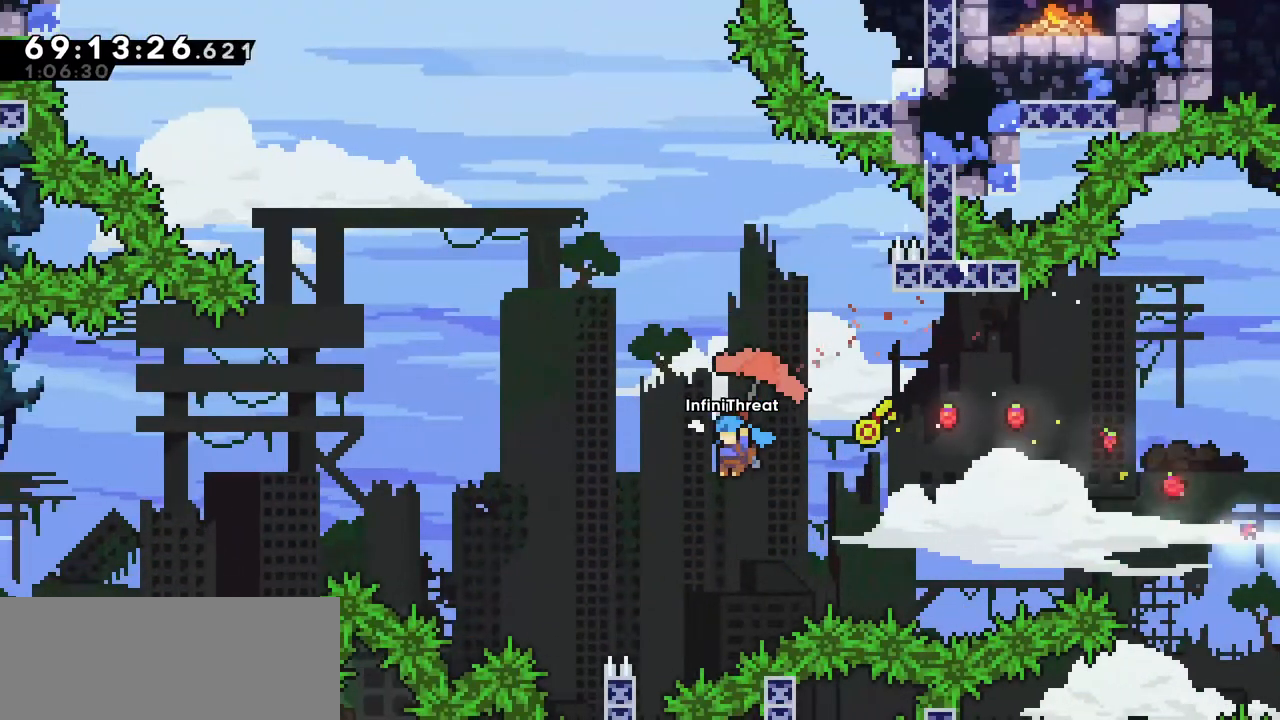
{"keys": ["grab", "left", "up"], "events": []}